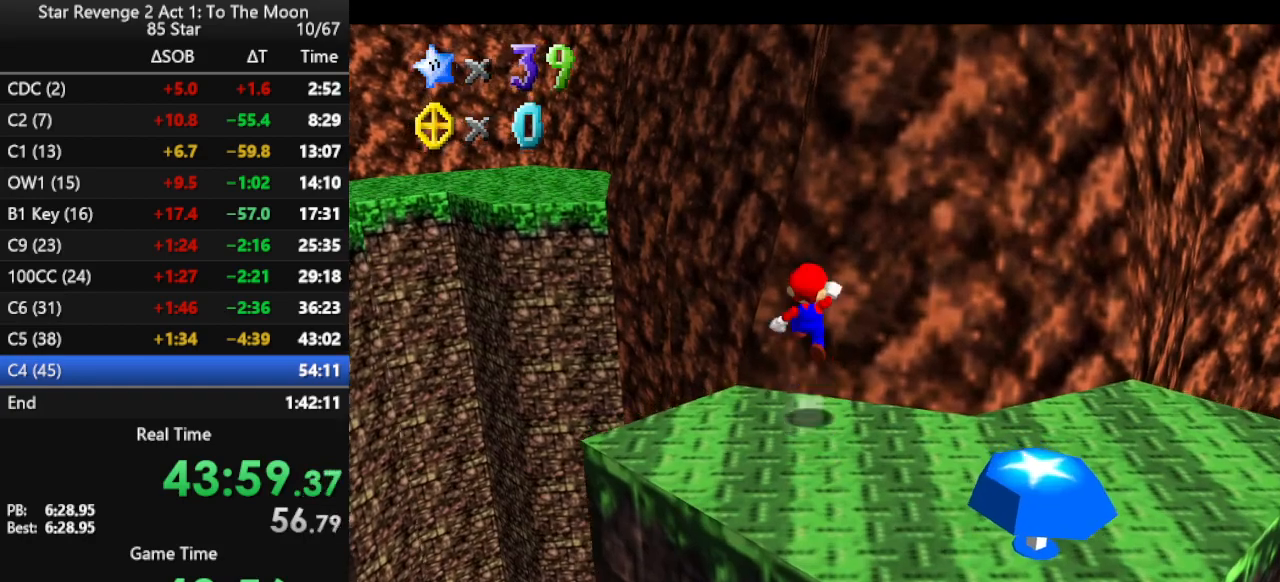
Gameplay with a controller (Nintendo layout); each line is a JSON object with the inputs held at the frame after it. "events" lists button and stick changes between this image and that frame as [ms after this image, input, new state], when the widget could be followed in between. Not read: L3 R3.
{"buttons": [], "left_stick": "down-right", "events": [[67, "left_stick", "up-left"], [267, "left_stick", "up"], [367, "left_stick", "down-right"], [400, "A", "up"]]}
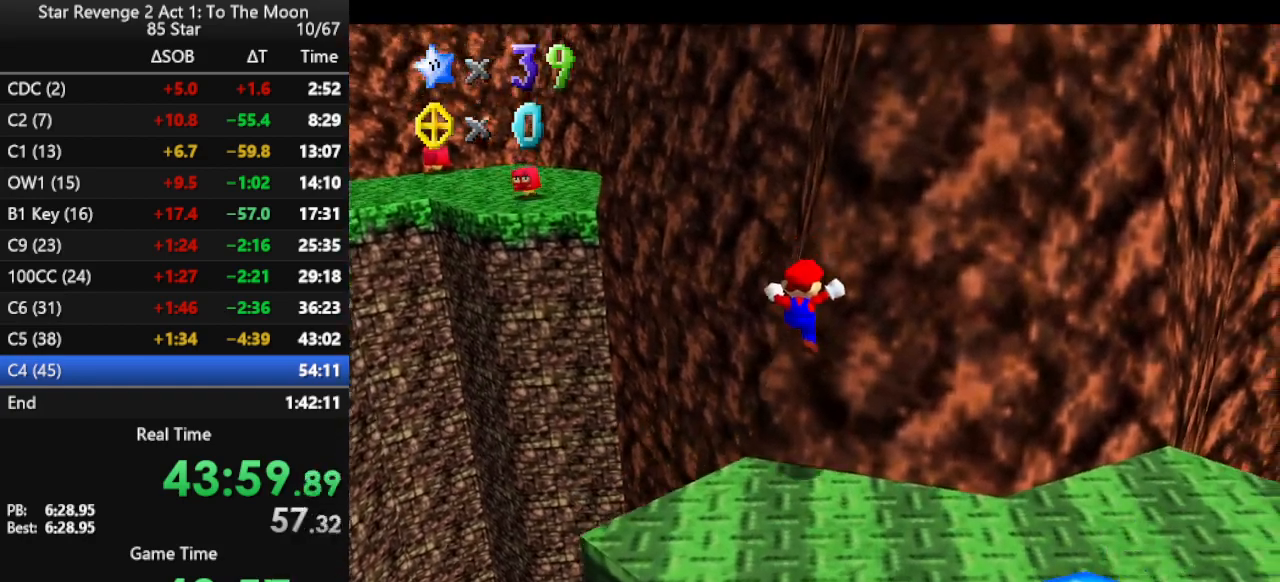
{"buttons": [], "left_stick": "up", "events": [[100, "A", "down"], [133, "A", "up"], [300, "left_stick", "center"], [500, "left_stick", "up"]]}
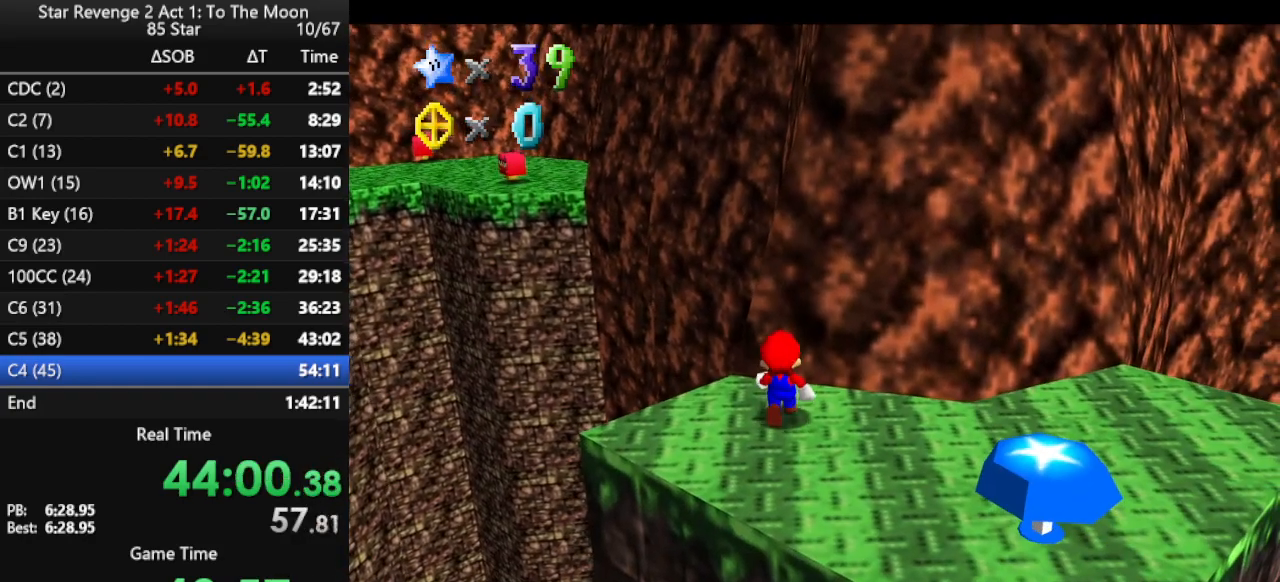
{"buttons": [], "left_stick": "down", "events": [[67, "left_stick", "center"], [133, "A", "down"], [167, "left_stick", "down"], [467, "A", "up"]]}
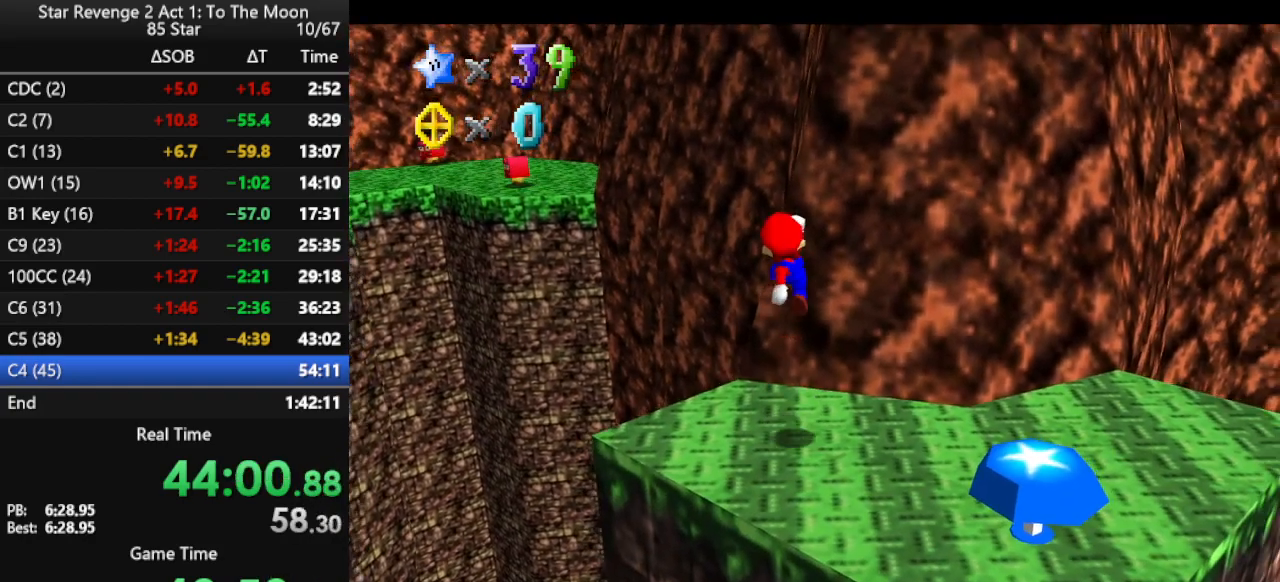
{"buttons": [], "left_stick": "up", "events": [[200, "B", "down"], [267, "B", "up"], [300, "left_stick", "up"]]}
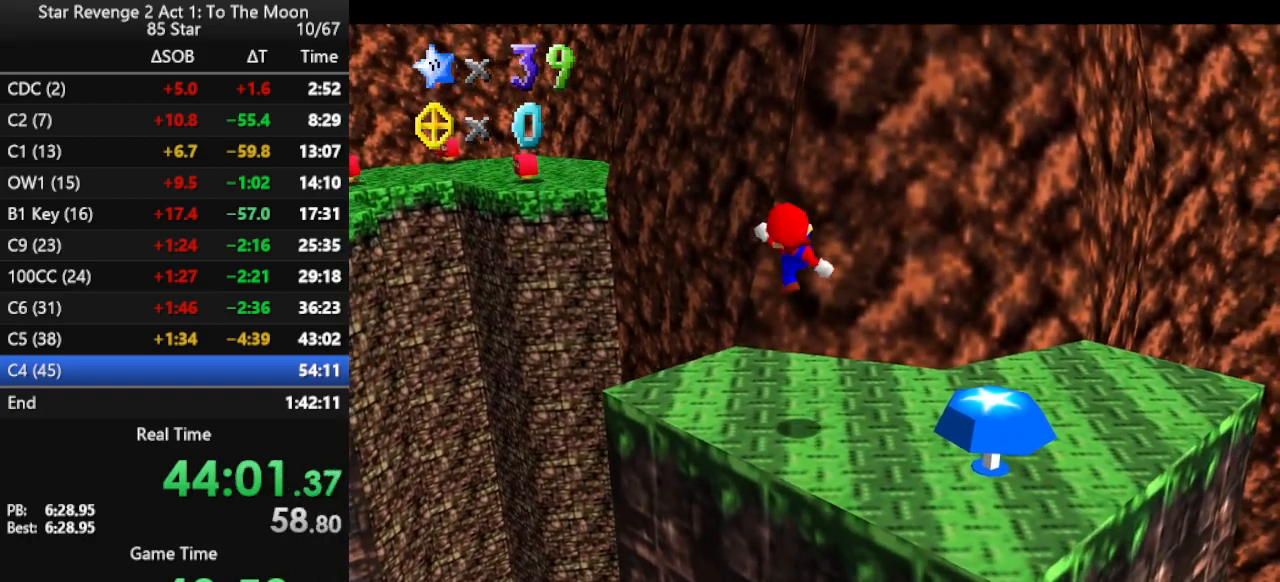
{"buttons": [], "left_stick": "up", "events": [[300, "A", "down"], [333, "A", "up"]]}
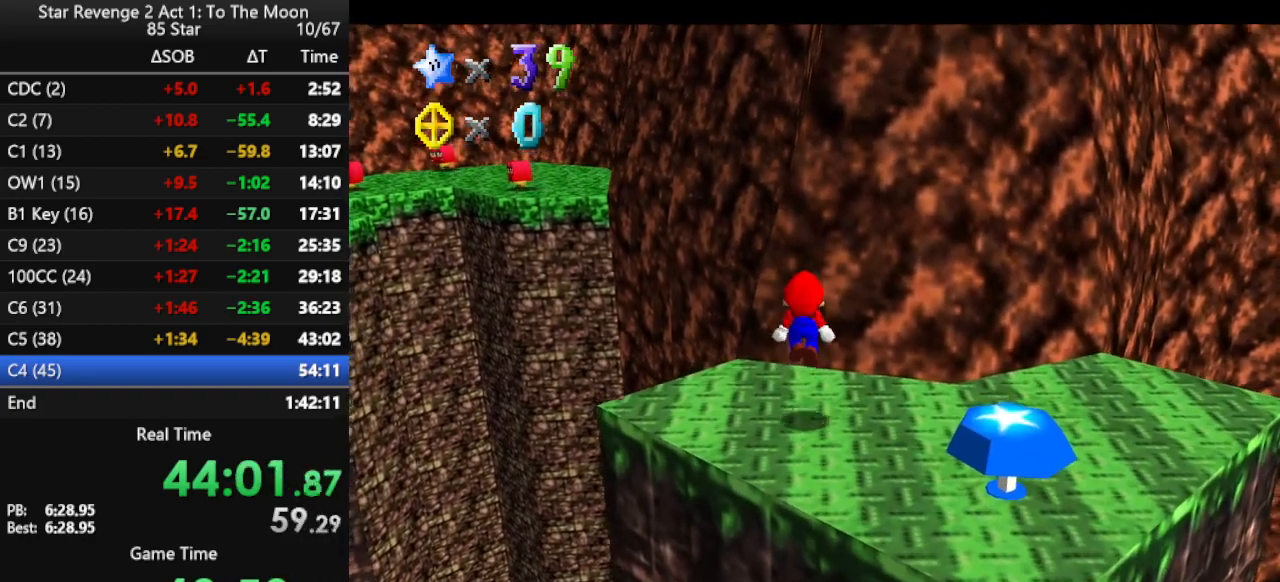
{"buttons": ["A"], "left_stick": "center", "events": [[300, "A", "down"], [467, "left_stick", "center"]]}
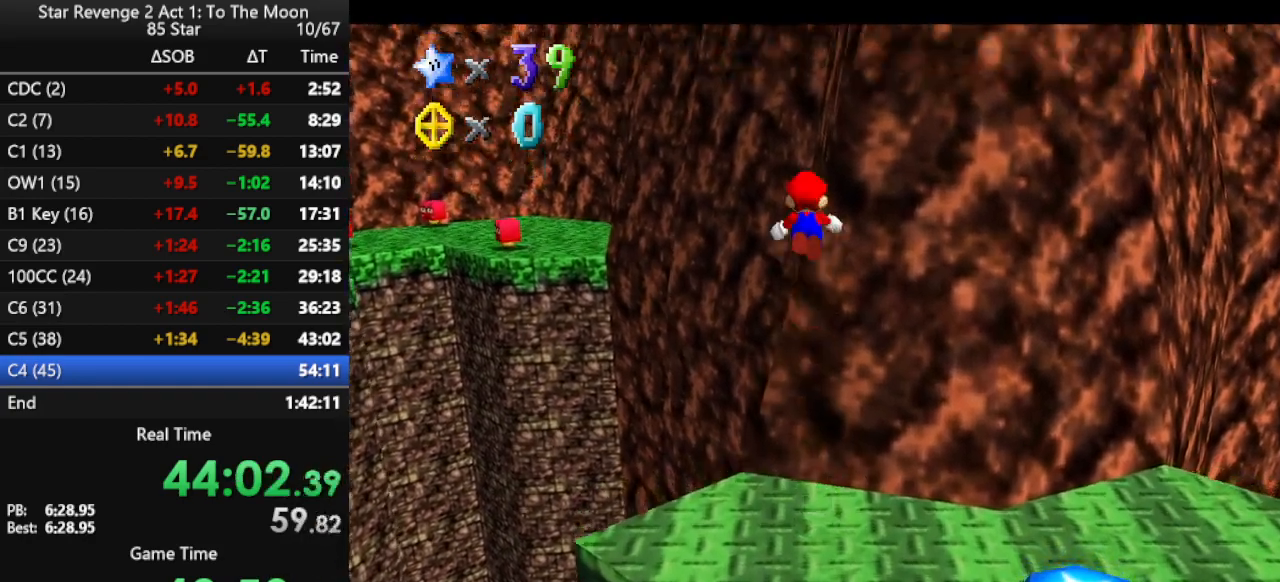
{"buttons": ["Z"], "left_stick": "up-right", "events": [[167, "left_stick", "right"], [233, "left_stick", "down-right"], [300, "A", "up"], [400, "Z", "down"], [500, "left_stick", "up-right"]]}
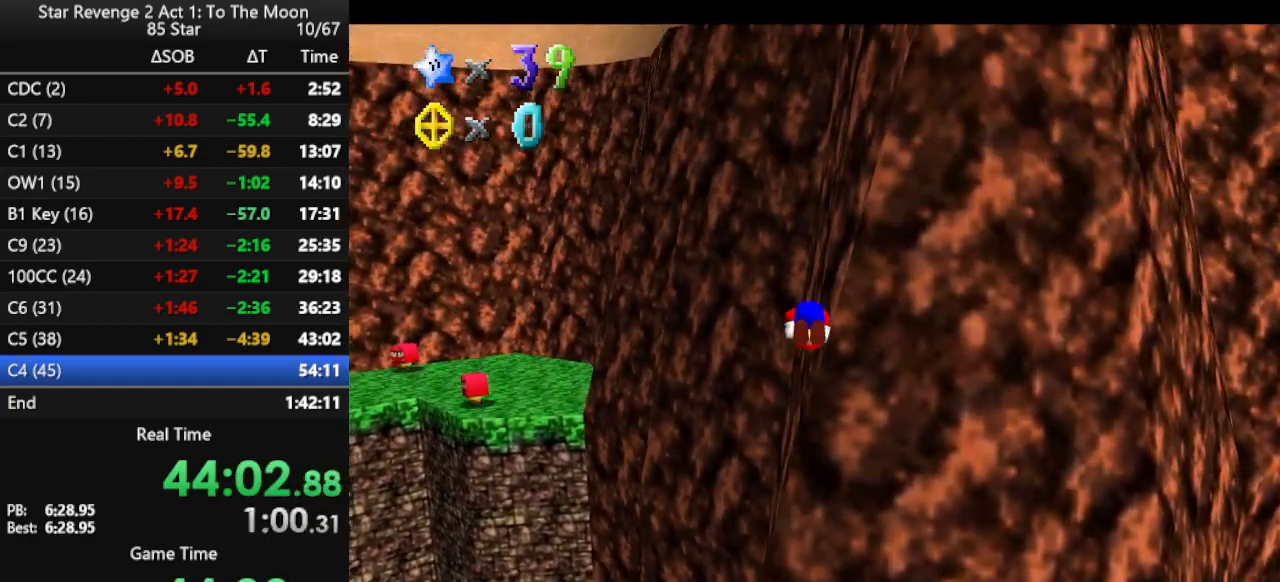
{"buttons": [], "left_stick": "up", "events": [[67, "left_stick", "up"], [100, "Z", "up"]]}
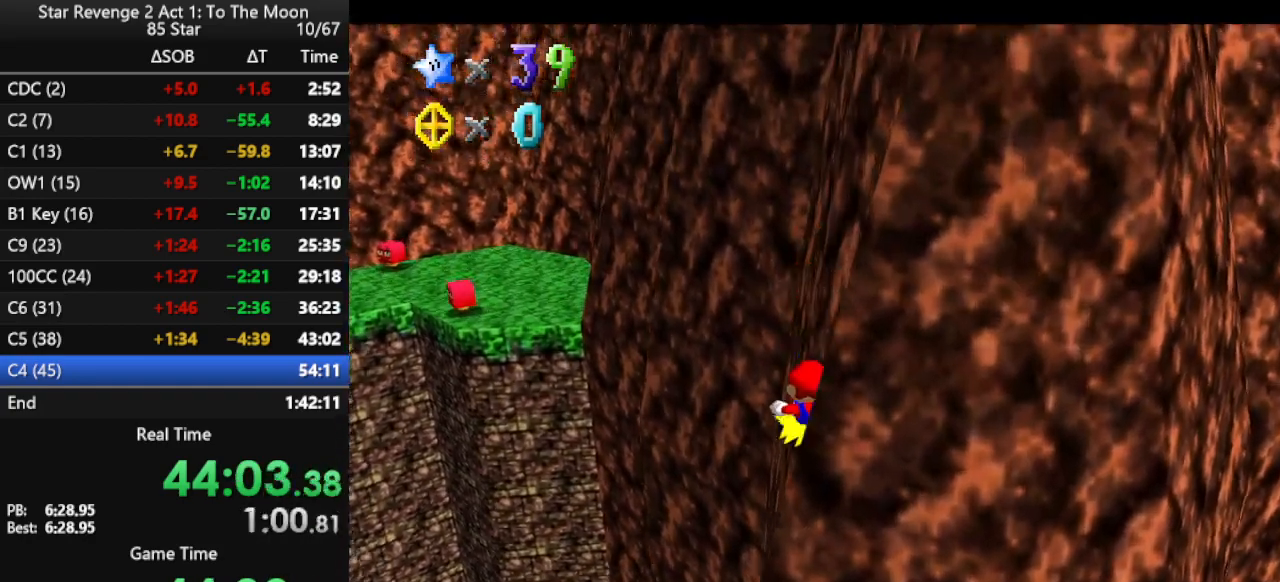
{"buttons": ["A"], "left_stick": "up-left", "events": [[67, "left_stick", "up-left"], [400, "A", "down"]]}
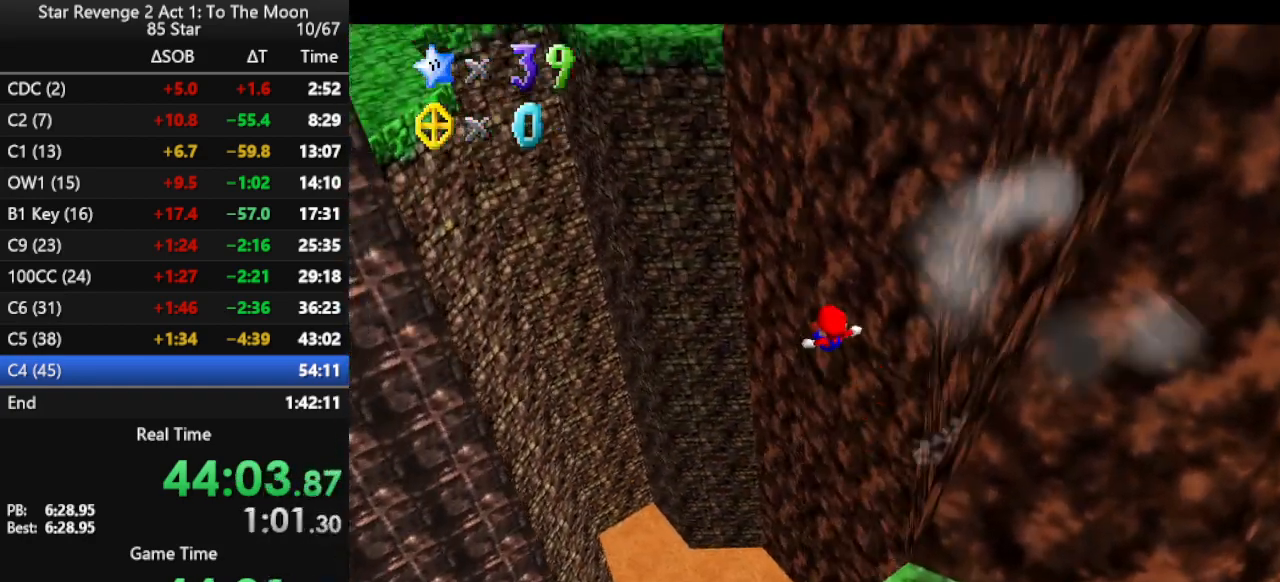
{"buttons": [], "left_stick": "down-right", "events": [[400, "A", "up"], [400, "left_stick", "down-left"], [500, "left_stick", "down-right"]]}
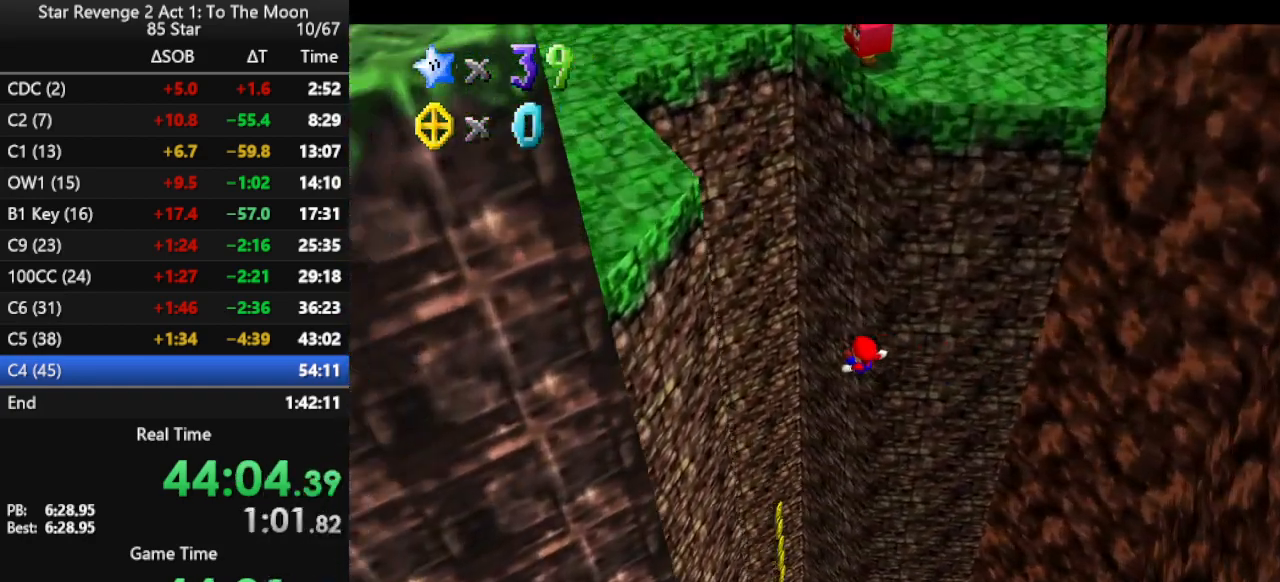
{"buttons": [], "left_stick": "down", "events": [[33, "C_RIGHT", "down"], [133, "C_RIGHT", "up"], [200, "left_stick", "down"]]}
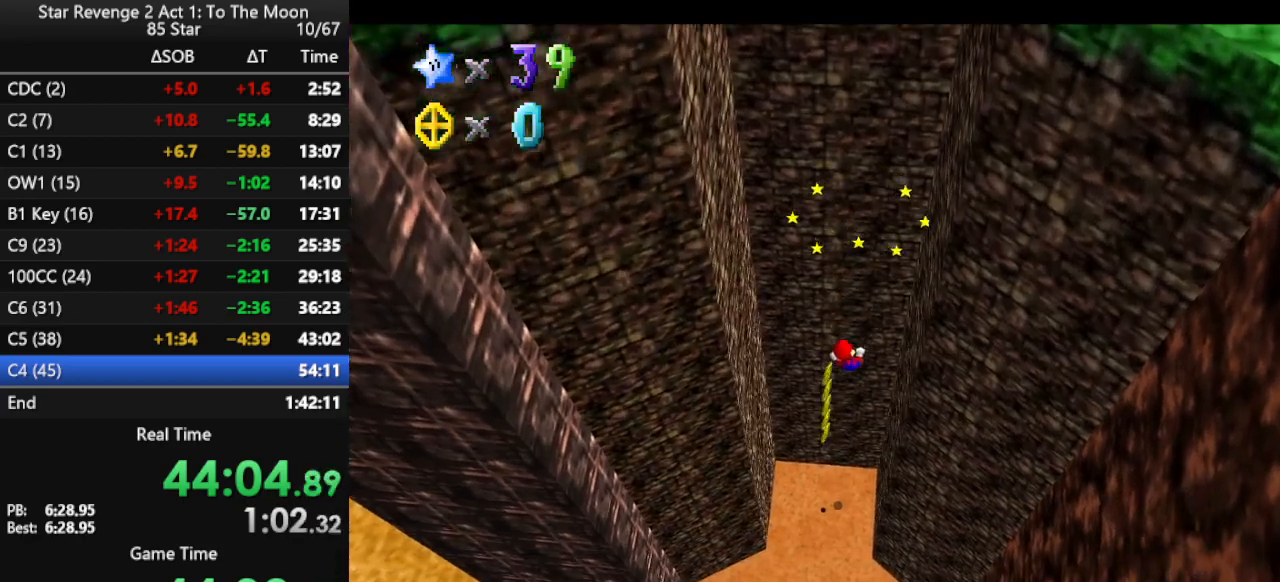
{"buttons": [], "left_stick": "center", "events": [[100, "left_stick", "center"], [167, "left_stick", "up"], [300, "left_stick", "center"]]}
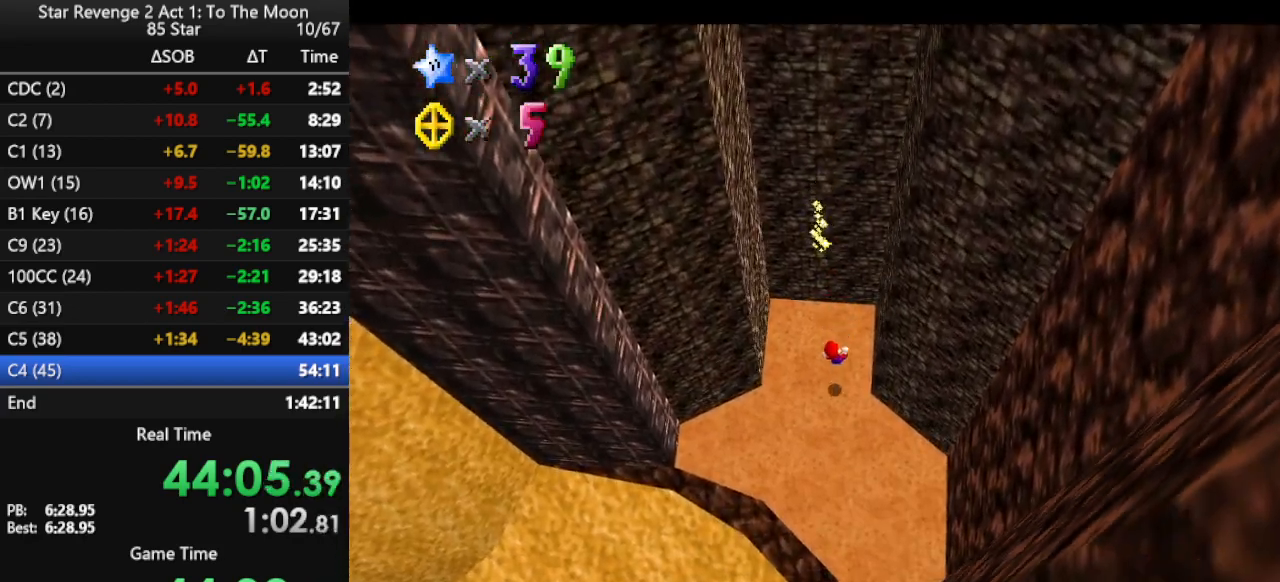
{"buttons": [], "left_stick": "up", "events": [[167, "left_stick", "up"], [400, "R1", "down"], [467, "R1", "up"]]}
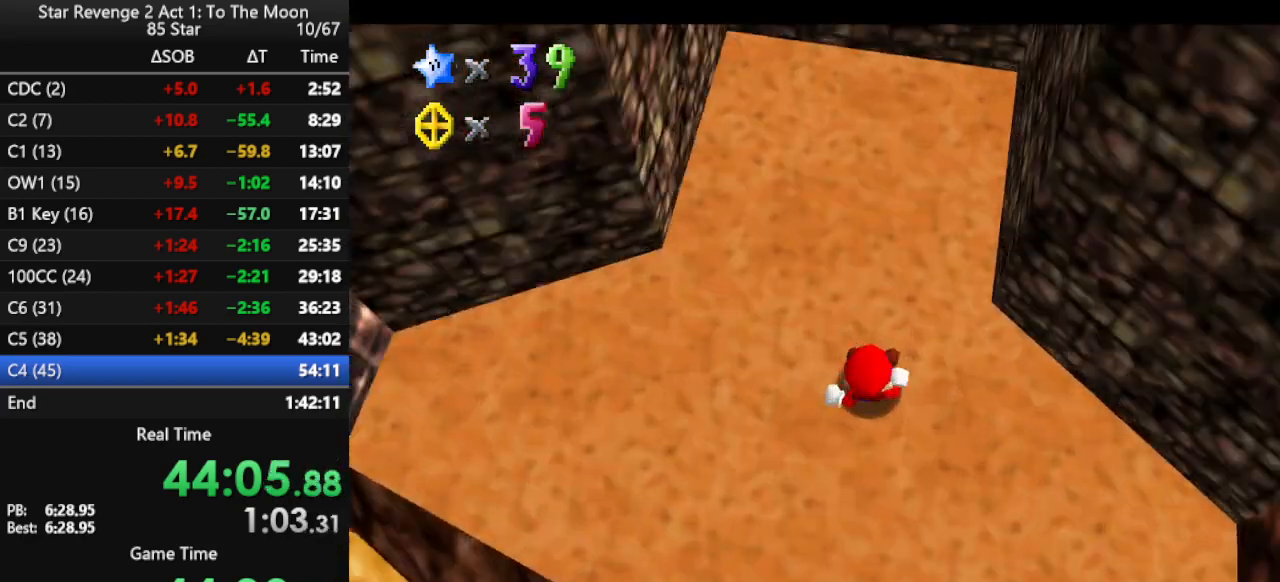
{"buttons": [], "left_stick": "up", "events": [[33, "R1", "down"], [133, "R1", "up"]]}
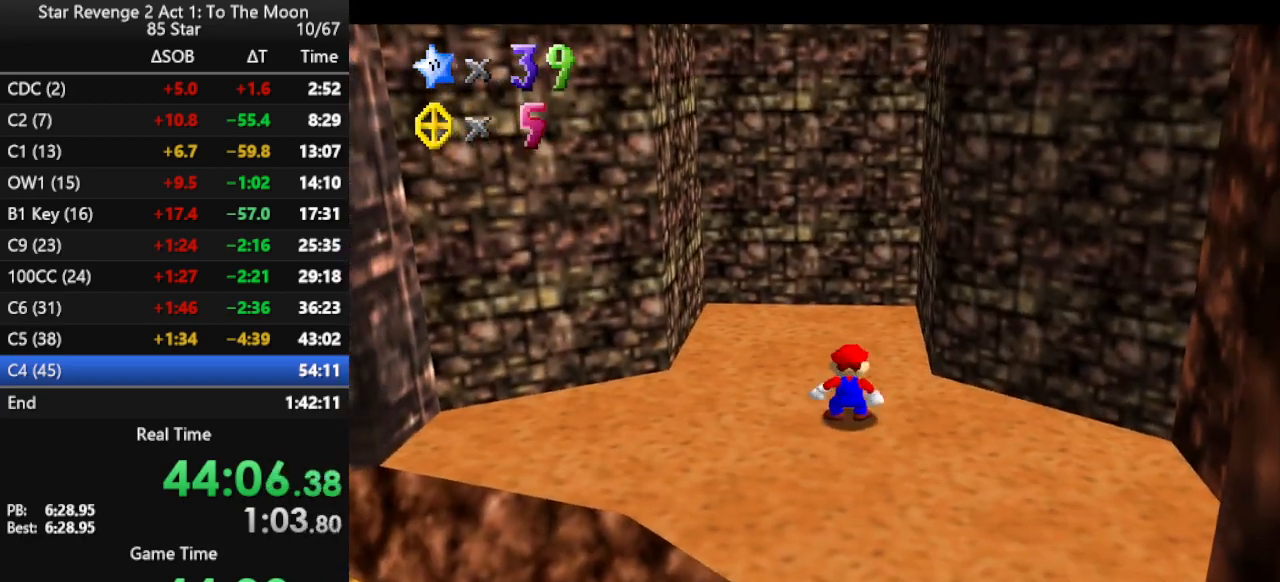
{"buttons": ["B"], "left_stick": "up", "events": [[367, "A", "down"], [400, "B", "down"], [467, "A", "up"]]}
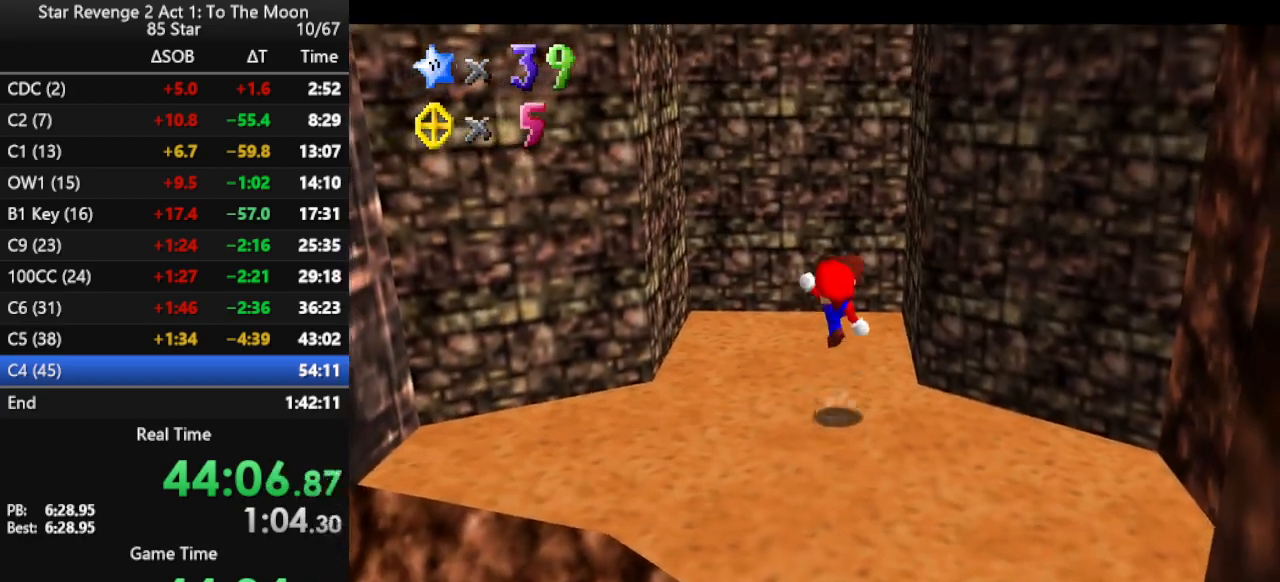
{"buttons": [], "left_stick": "up-left", "events": [[33, "B", "up"], [400, "left_stick", "up-left"]]}
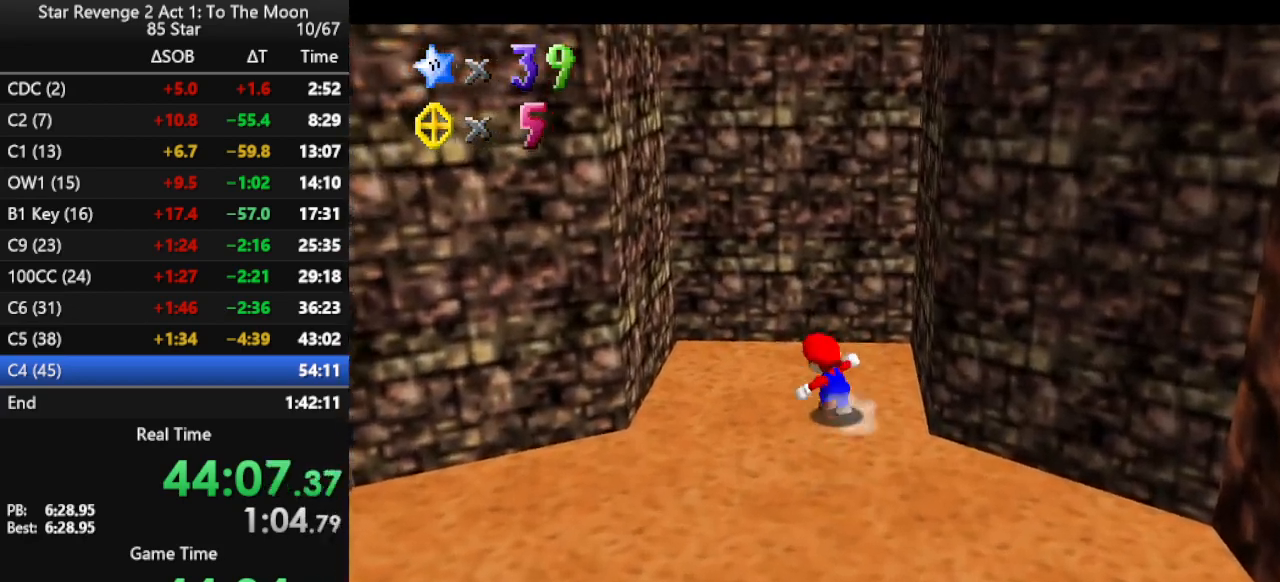
{"buttons": [], "left_stick": "up", "events": [[33, "left_stick", "left"], [200, "A", "down"], [467, "A", "up"], [500, "left_stick", "up"]]}
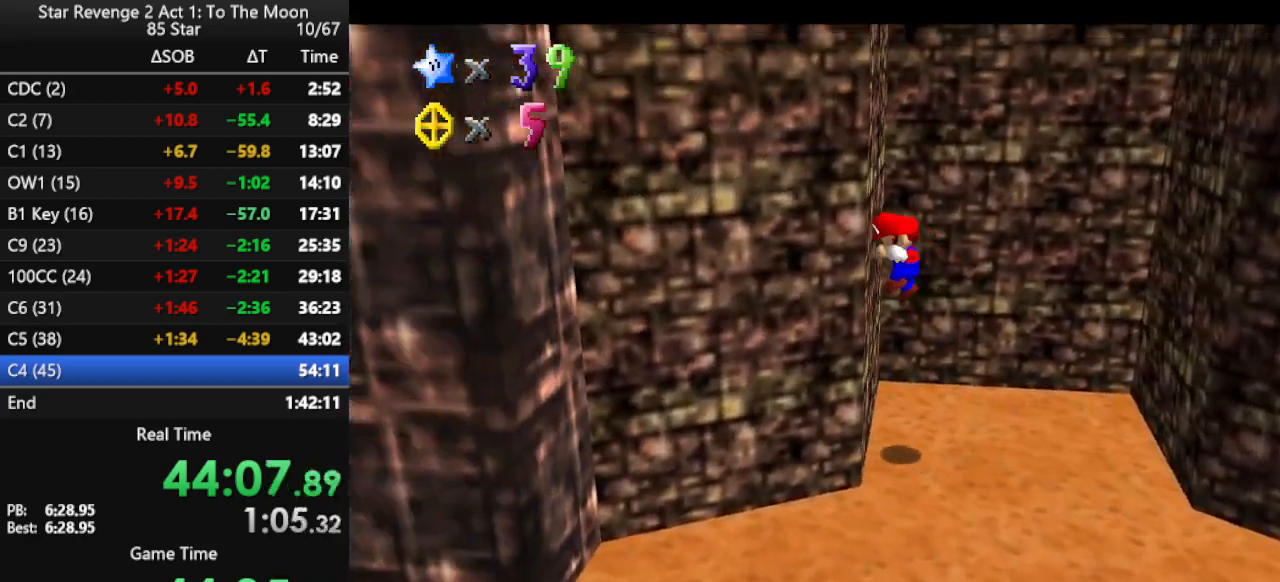
{"buttons": ["A"], "left_stick": "up", "events": [[33, "A", "down"], [67, "left_stick", "right"], [433, "A", "up"], [467, "left_stick", "up"], [500, "A", "down"]]}
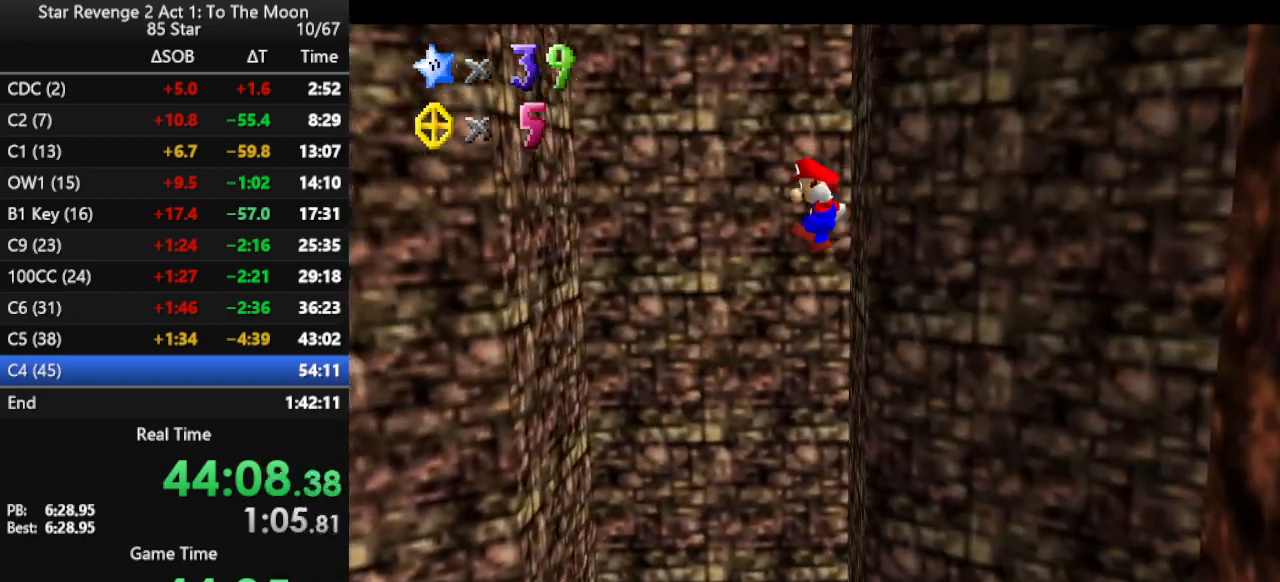
{"buttons": ["A"], "left_stick": "up-right", "events": [[67, "left_stick", "left"], [367, "A", "up"], [467, "A", "down"], [467, "left_stick", "up-right"]]}
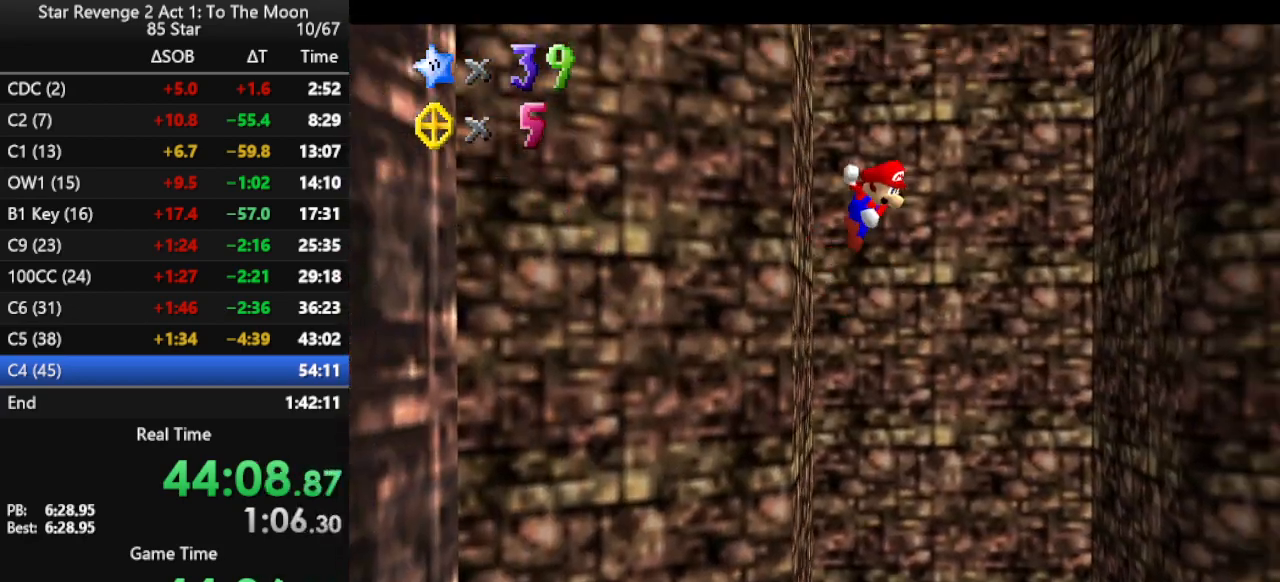
{"buttons": ["A"], "left_stick": "left", "events": [[67, "left_stick", "right"], [367, "A", "up"], [400, "left_stick", "up"], [467, "A", "down"], [500, "left_stick", "left"]]}
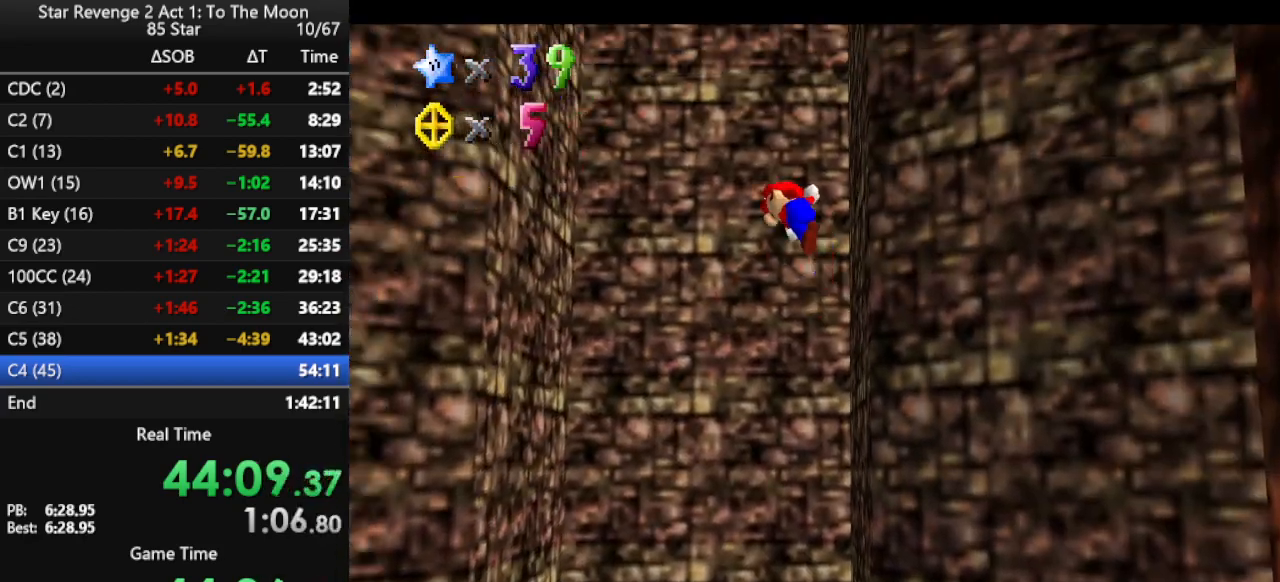
{"buttons": ["A"], "left_stick": "up-right", "events": [[367, "A", "up"], [467, "left_stick", "up-right"], [500, "A", "down"]]}
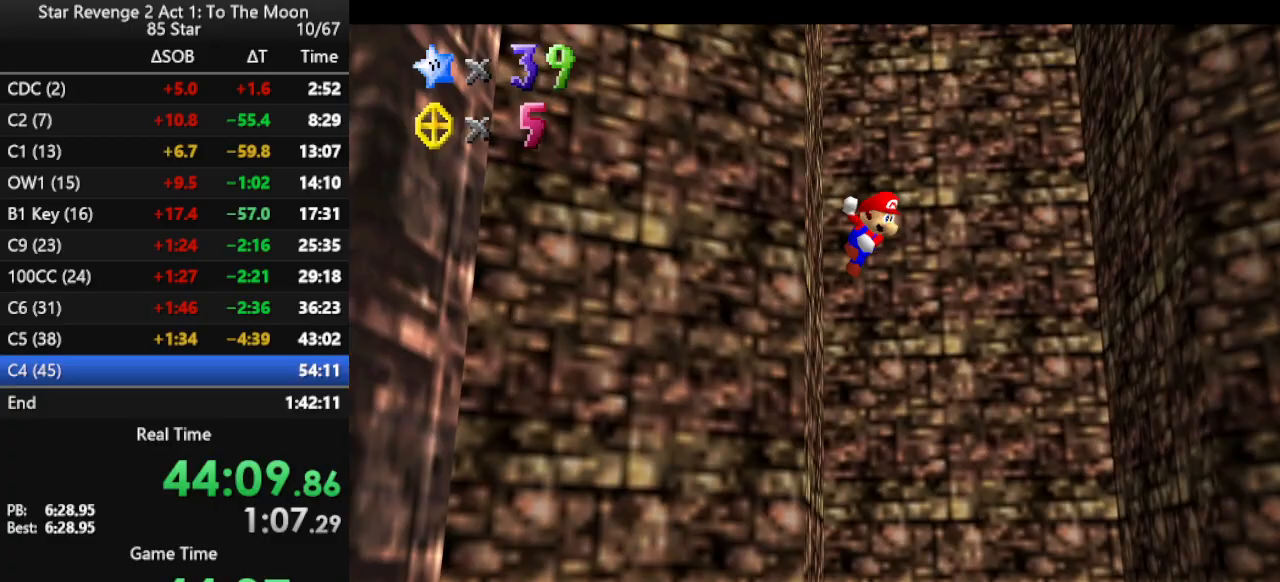
{"buttons": ["A"], "left_stick": "down-left", "events": [[33, "left_stick", "right"], [400, "A", "up"], [467, "A", "down"], [500, "left_stick", "down-left"]]}
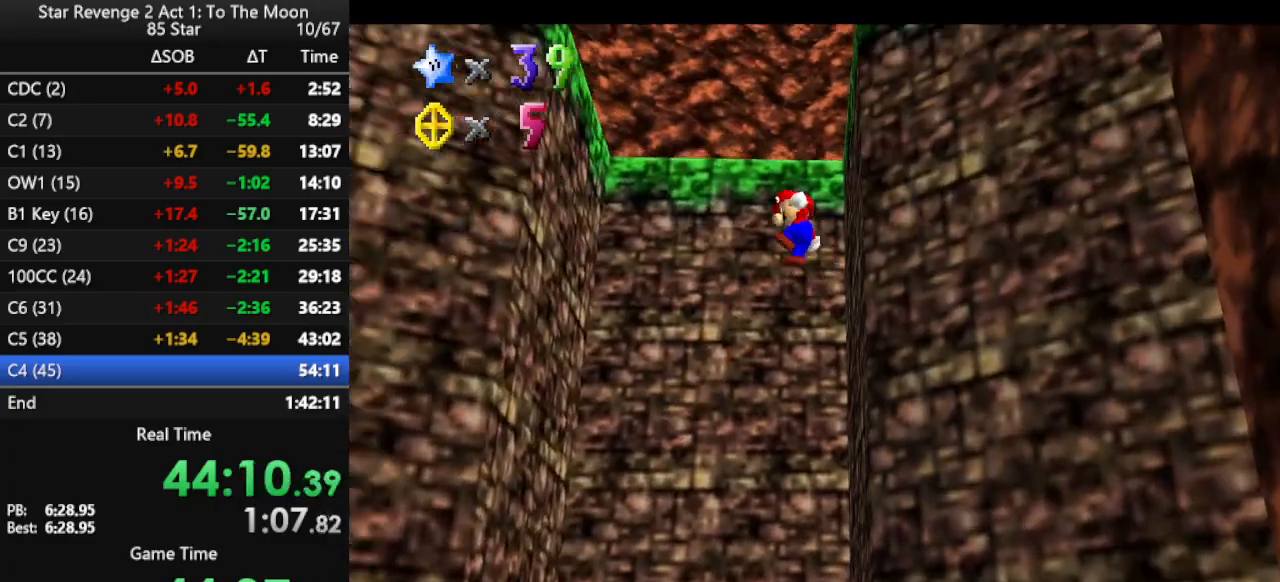
{"buttons": ["A", "R1"], "left_stick": "up", "events": [[33, "left_stick", "left"], [200, "left_stick", "up"], [333, "R1", "down"], [433, "R1", "up"], [500, "R1", "down"]]}
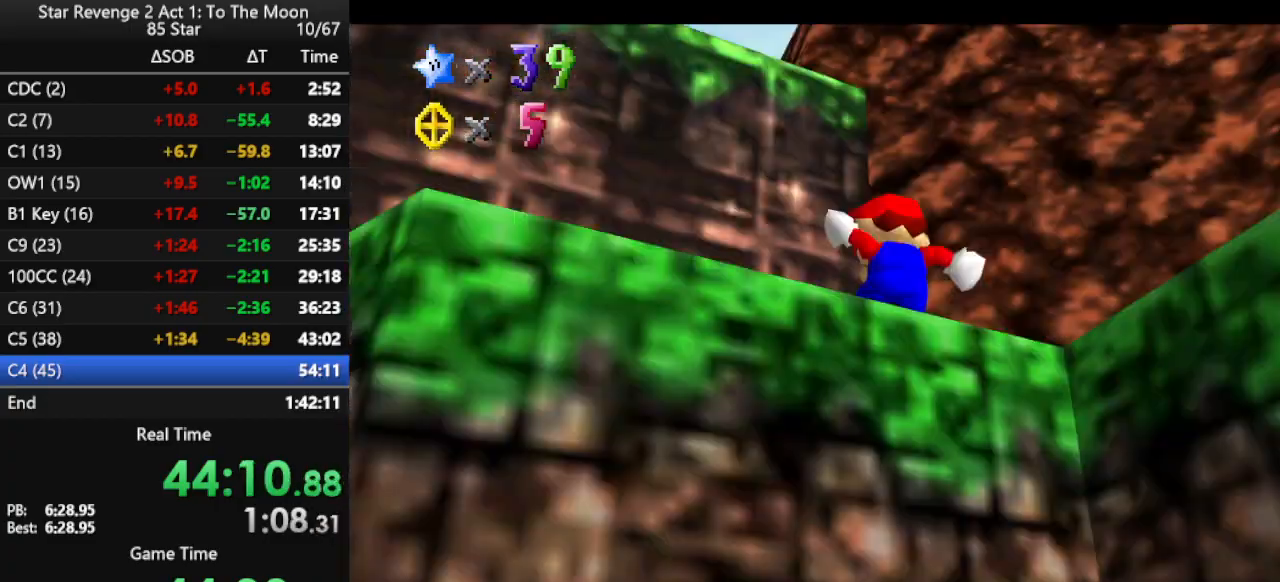
{"buttons": [], "left_stick": "down", "events": [[33, "left_stick", "center"], [67, "R1", "up"], [100, "A", "up"], [200, "left_stick", "up"], [333, "left_stick", "right"], [433, "left_stick", "down"]]}
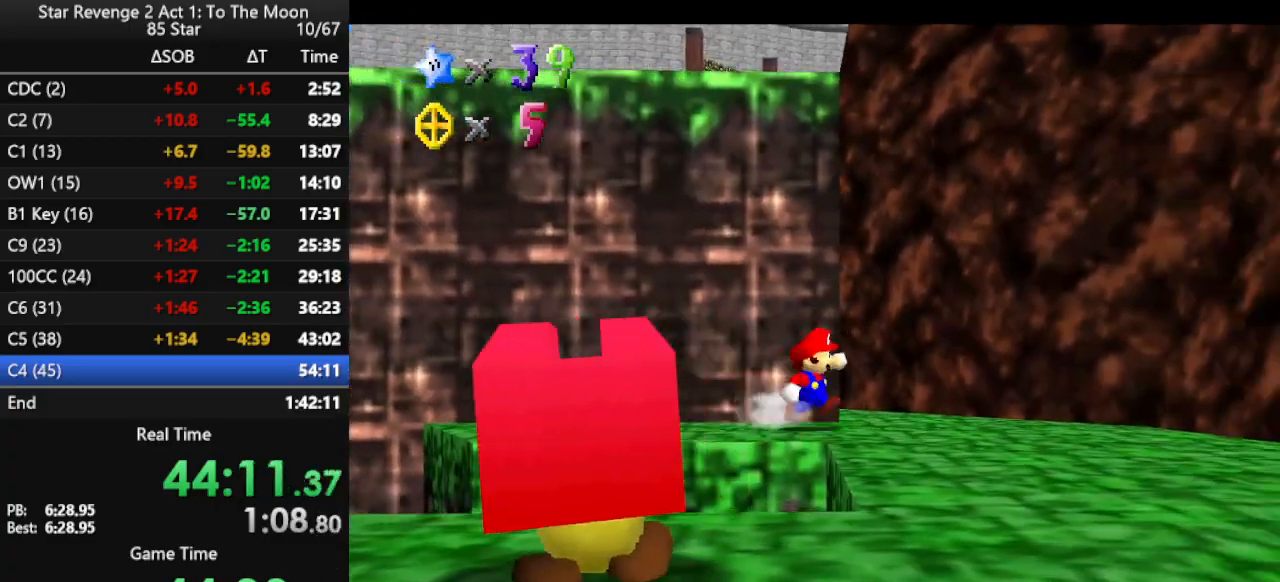
{"buttons": ["A"], "left_stick": "up-left", "events": [[233, "left_stick", "left"], [333, "left_stick", "up-left"], [367, "A", "down"]]}
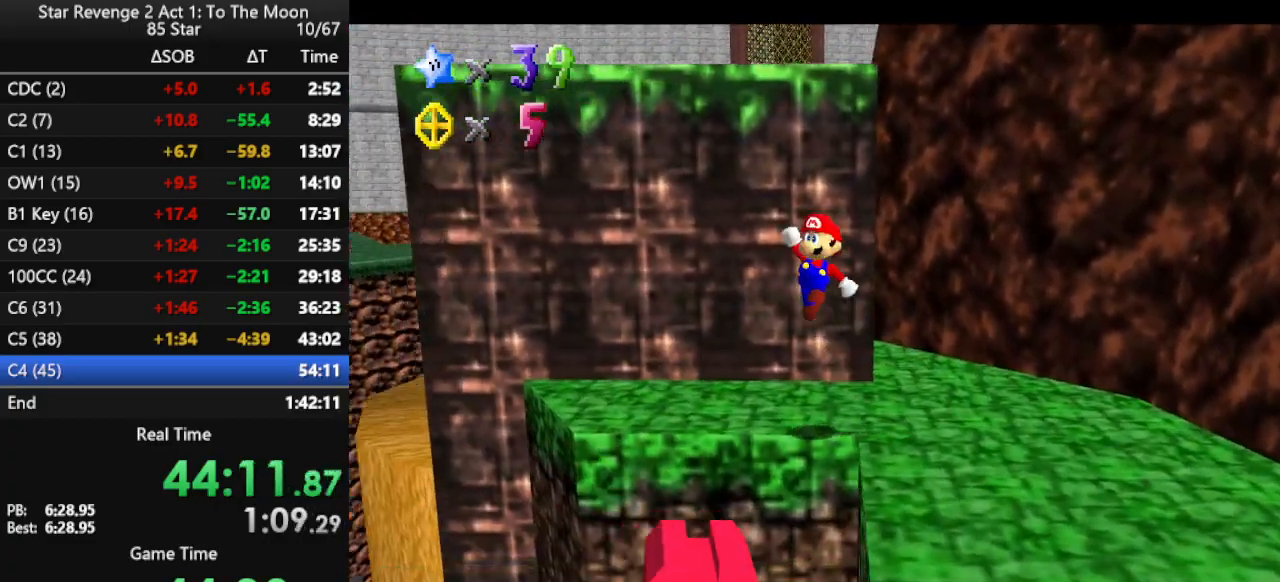
{"buttons": [], "left_stick": "up", "events": [[100, "left_stick", "up"], [367, "A", "up"]]}
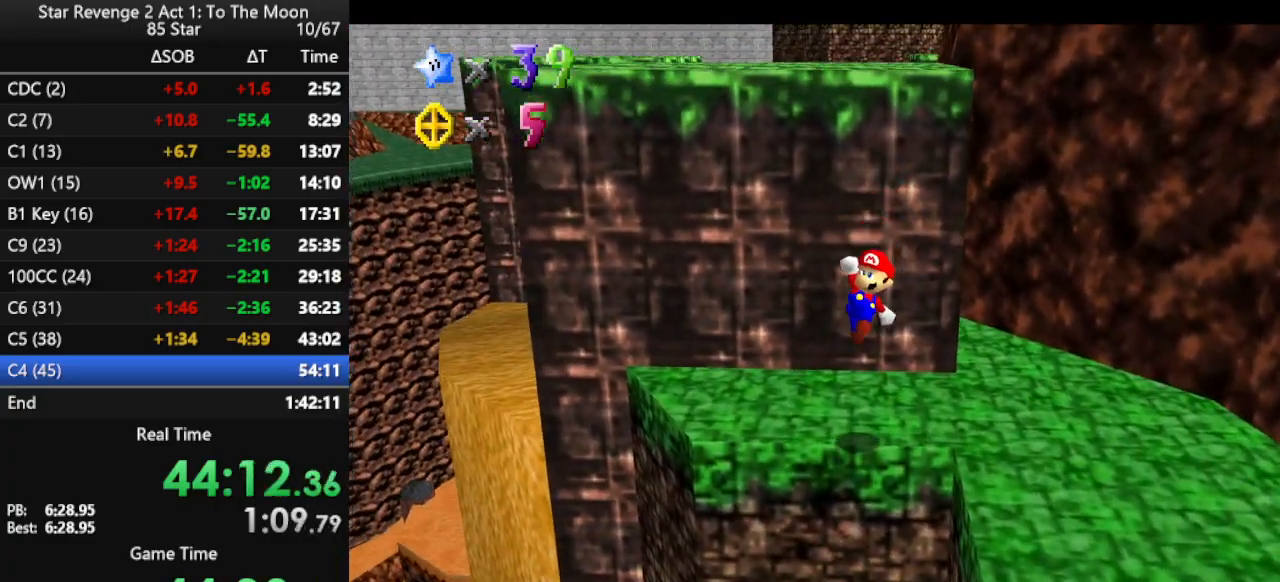
{"buttons": [], "left_stick": "up-left", "events": [[233, "left_stick", "center"], [400, "left_stick", "left"], [500, "left_stick", "up-left"]]}
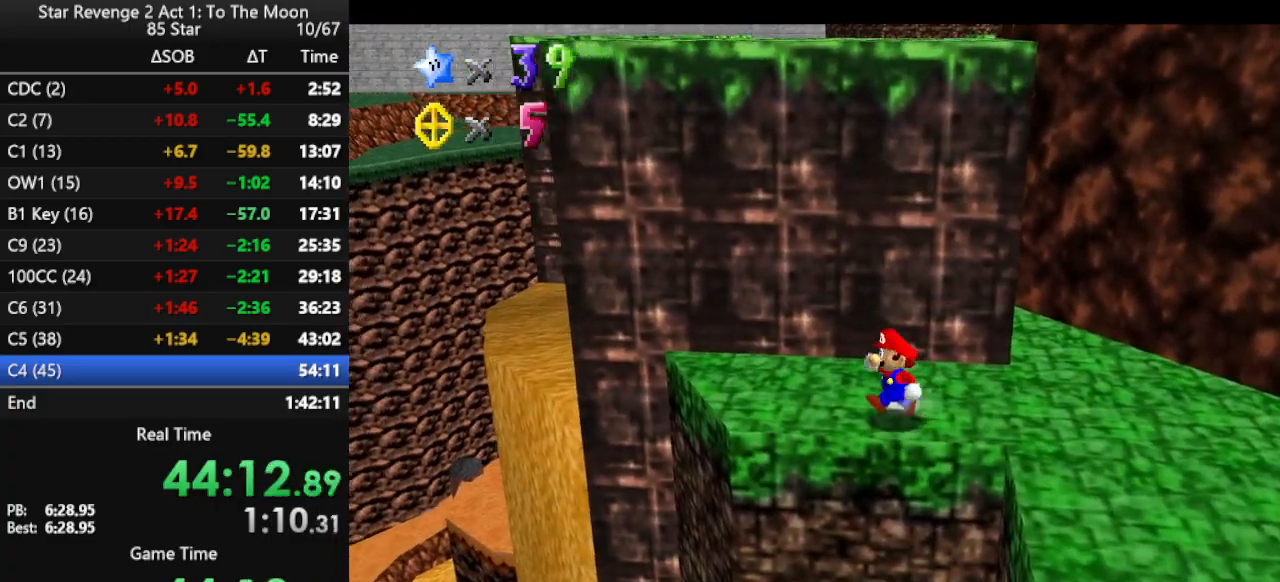
{"buttons": ["A"], "left_stick": "up-right", "events": [[267, "left_stick", "down-left"], [367, "left_stick", "down-right"], [467, "A", "down"], [467, "left_stick", "up-right"]]}